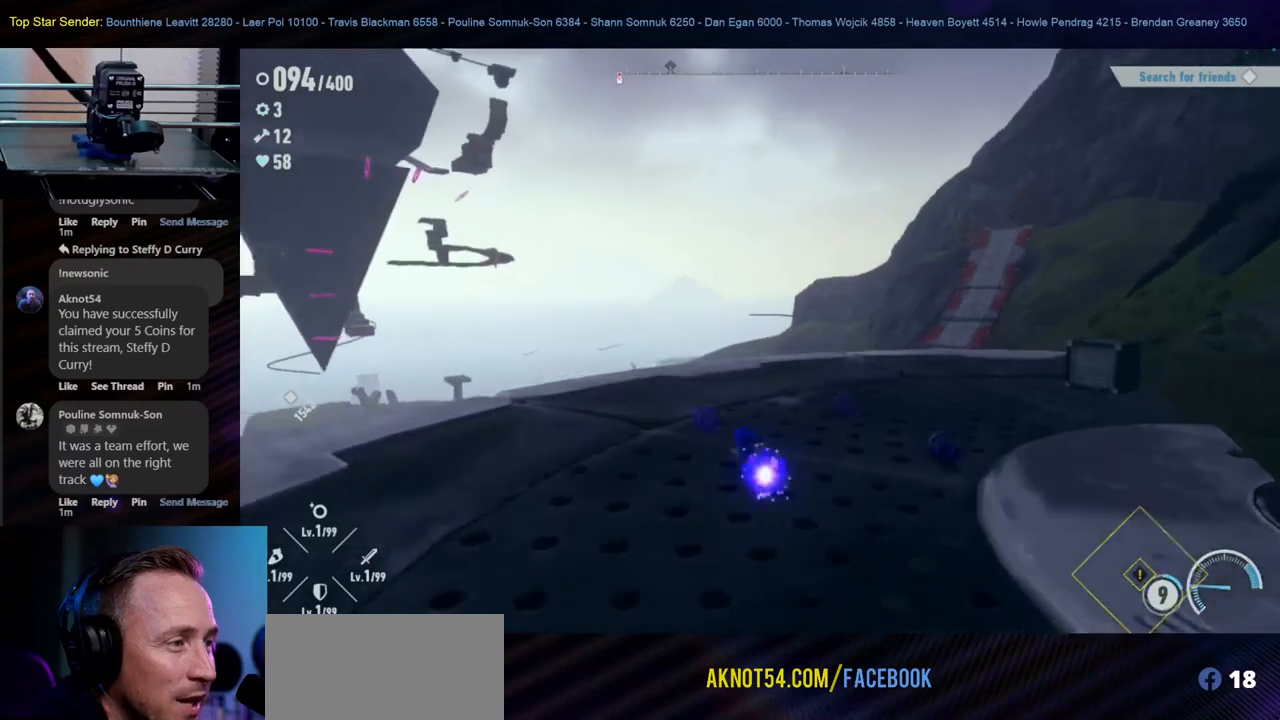
Gameplay with a controller (Nintendo layout); each line is a JSON object with the inputs held at the frame after it. "events" lists button and stick changes between this image and that frame as [ms after this image, input, new state], when the widget could be followed in between. Not read: HOME L1 L2 L3 R2 R3.
{"buttons": [], "left_stick": "down", "right_stick": "center", "events": [[217, "left_stick", "right"], [350, "left_stick", "down-right"], [483, "left_stick", "down"]]}
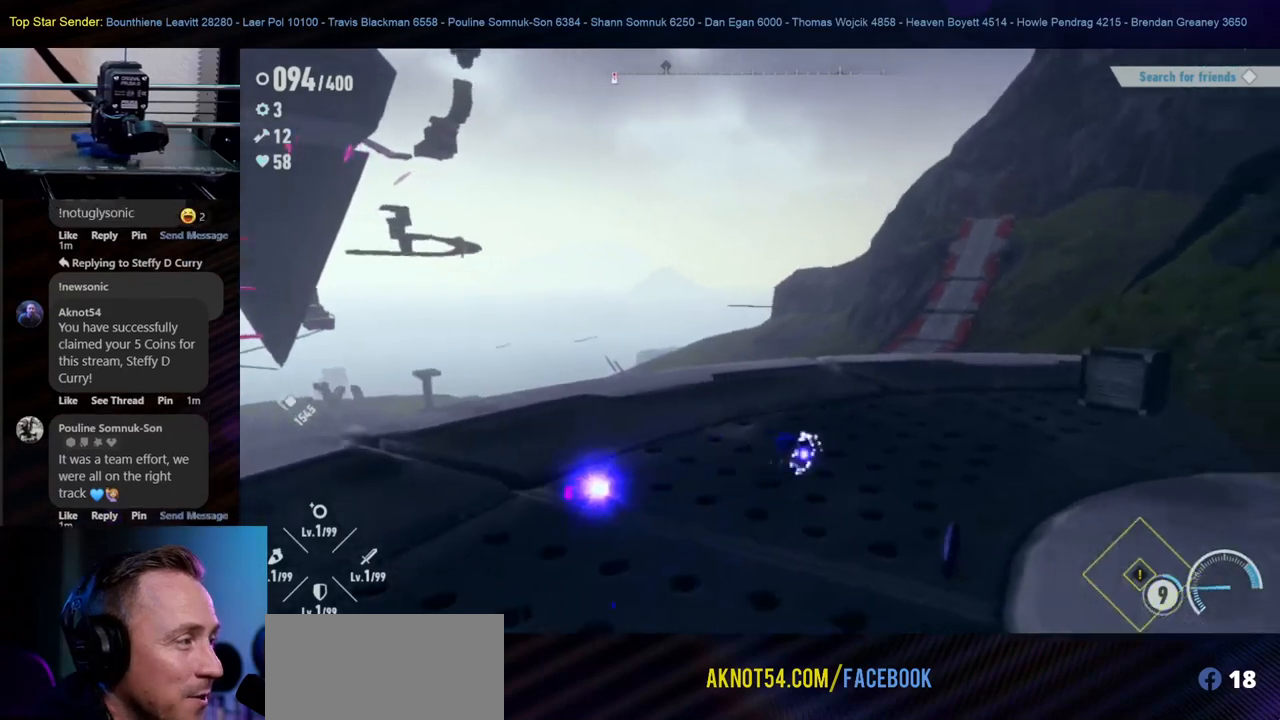
{"buttons": [], "left_stick": "down-right", "right_stick": "center", "events": [[433, "left_stick", "down-right"]]}
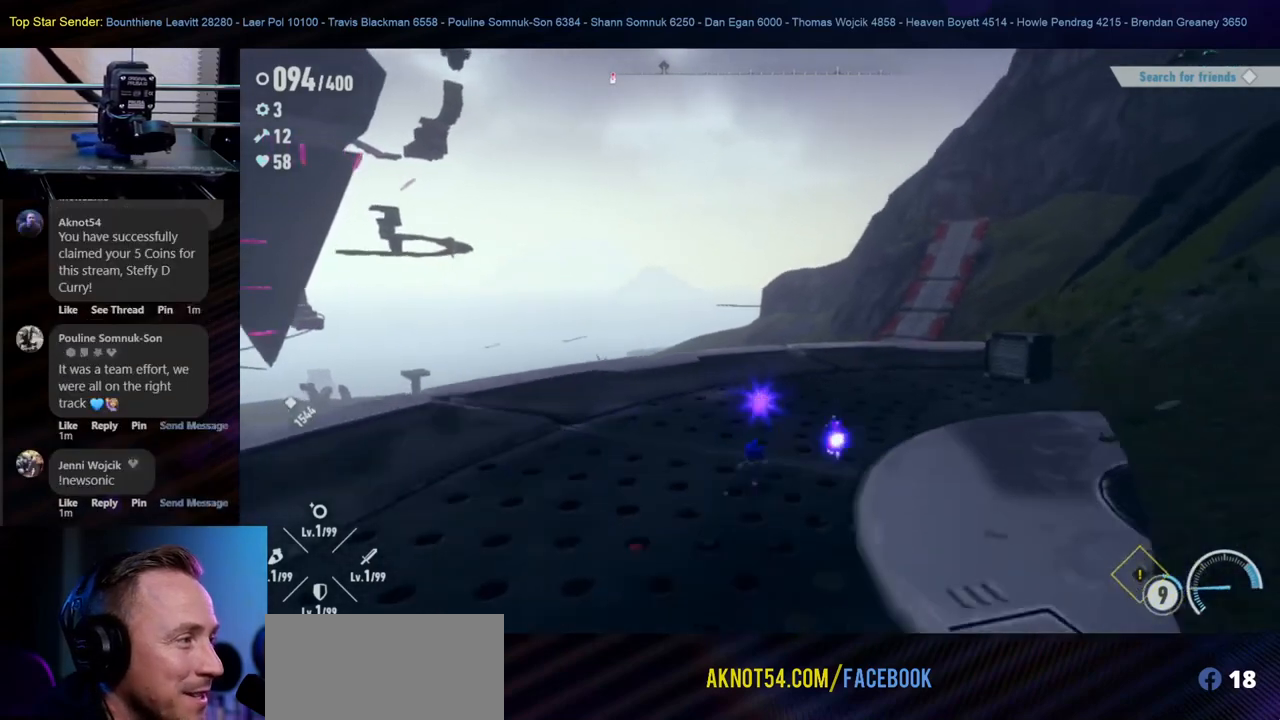
{"buttons": [], "left_stick": "up", "right_stick": "center", "events": [[133, "left_stick", "up-left"], [467, "left_stick", "up"]]}
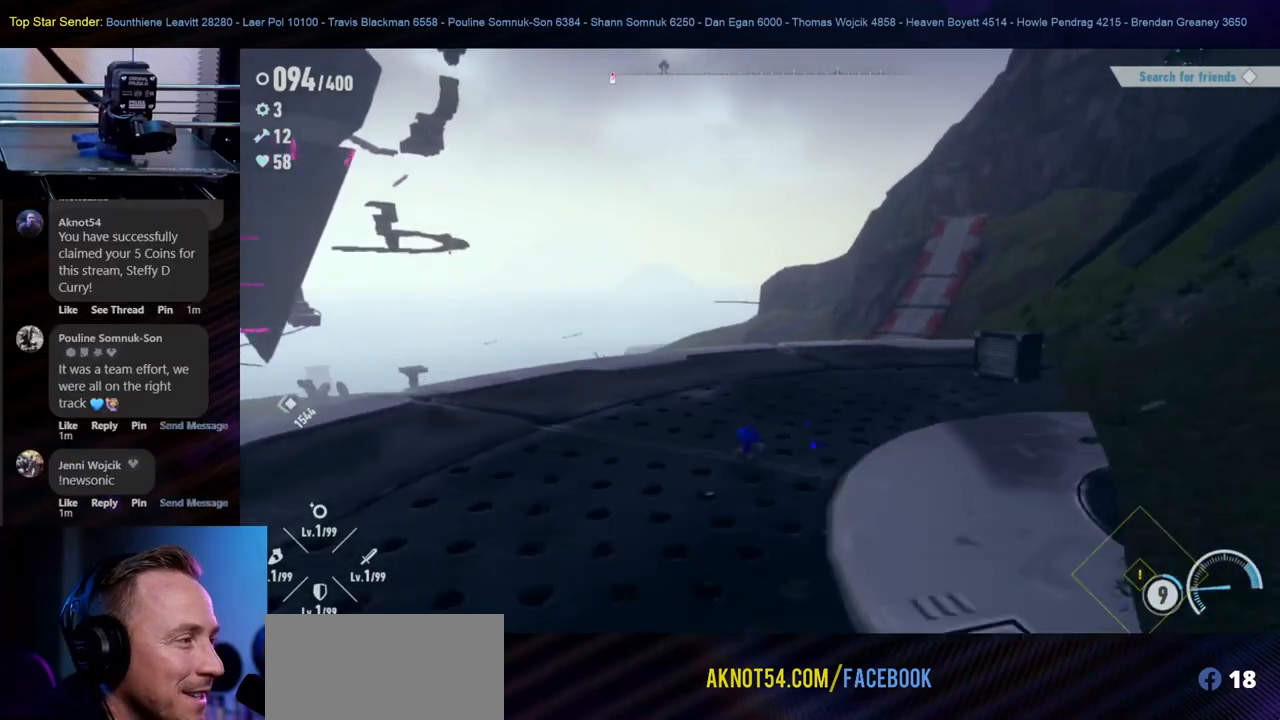
{"buttons": [], "left_stick": "up-right", "right_stick": "right", "events": [[217, "left_stick", "up-right"], [367, "right_stick", "right"]]}
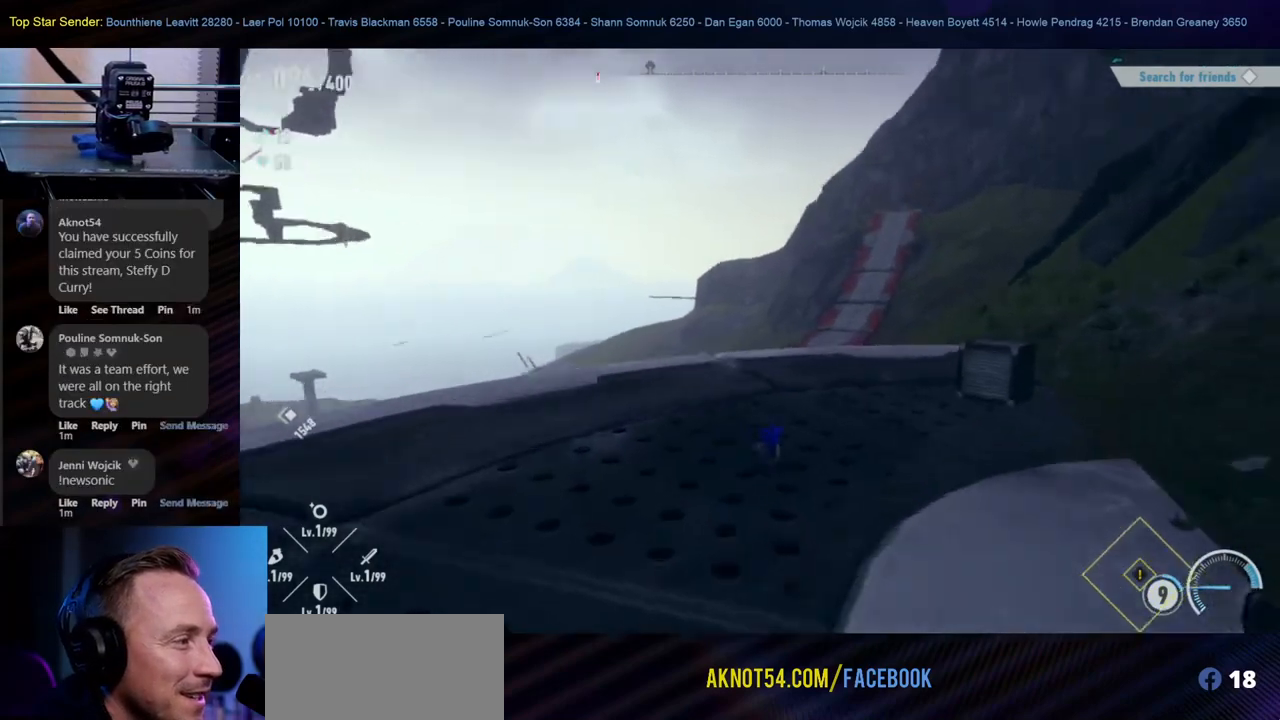
{"buttons": [], "left_stick": "up-right", "right_stick": "center", "events": [[33, "right_stick", "center"]]}
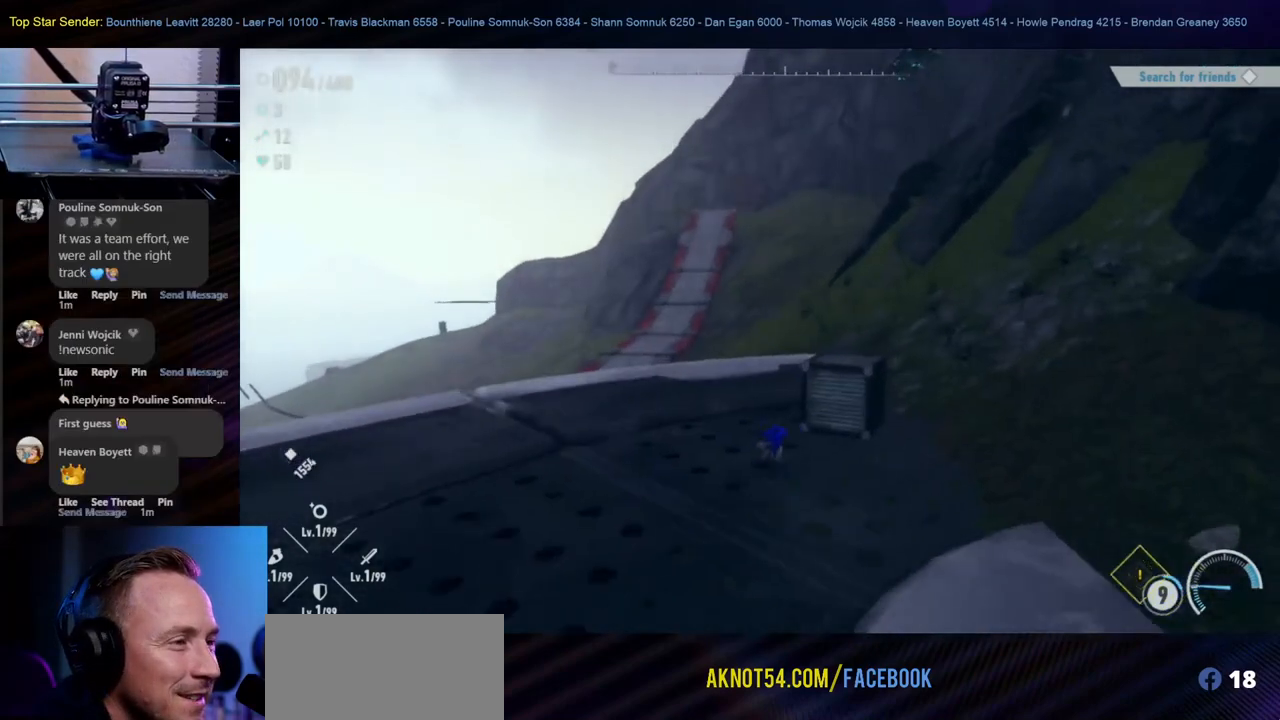
{"buttons": [], "left_stick": "center", "right_stick": "center", "events": [[83, "Y", "down"], [200, "Y", "up"], [233, "left_stick", "center"], [267, "Y", "down"], [433, "Y", "up"]]}
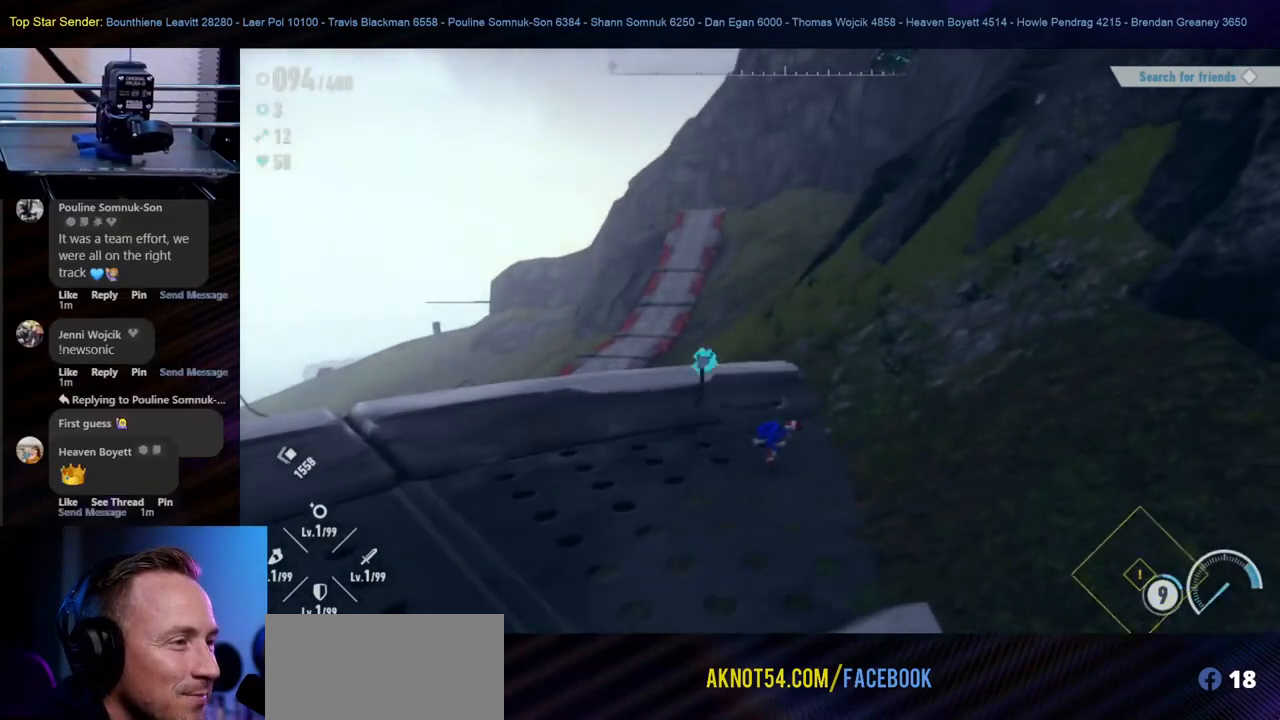
{"buttons": [], "left_stick": "left", "right_stick": "center", "events": [[17, "Y", "down"], [117, "Y", "up"], [233, "left_stick", "up-left"], [317, "left_stick", "left"]]}
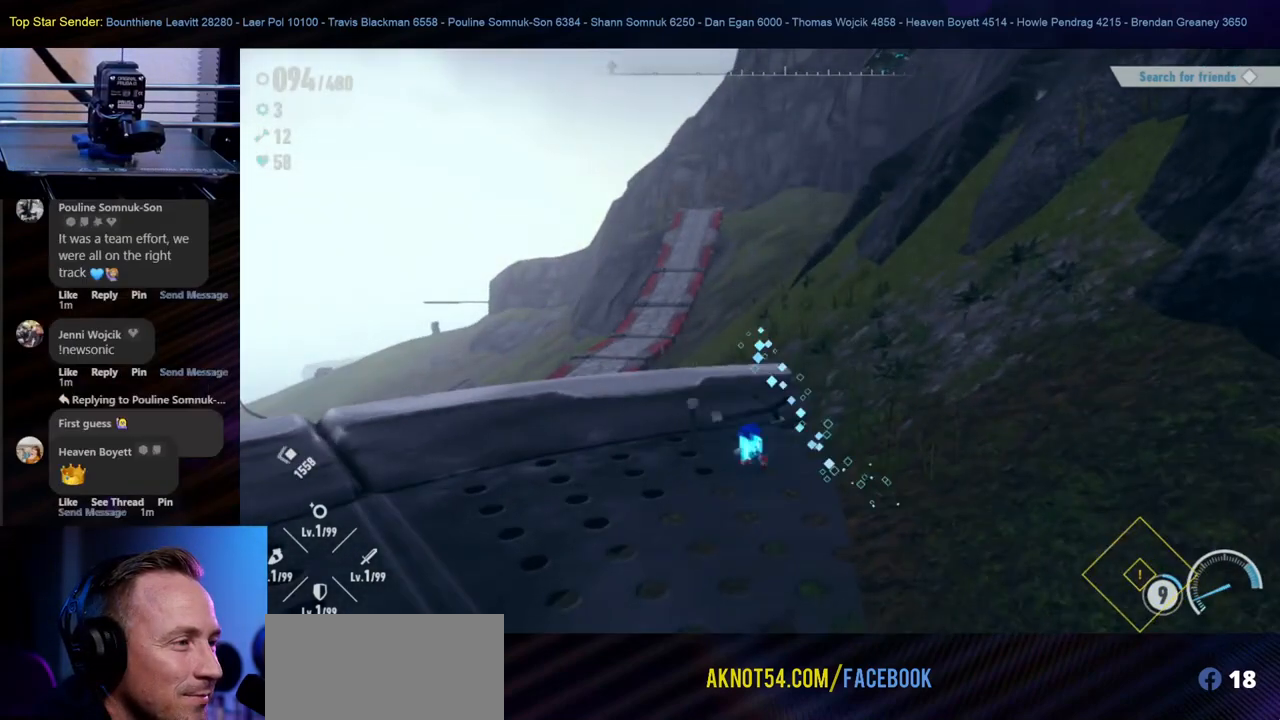
{"buttons": [], "left_stick": "up", "right_stick": "down-right", "events": [[183, "right_stick", "left"], [383, "right_stick", "down-right"], [433, "left_stick", "up"]]}
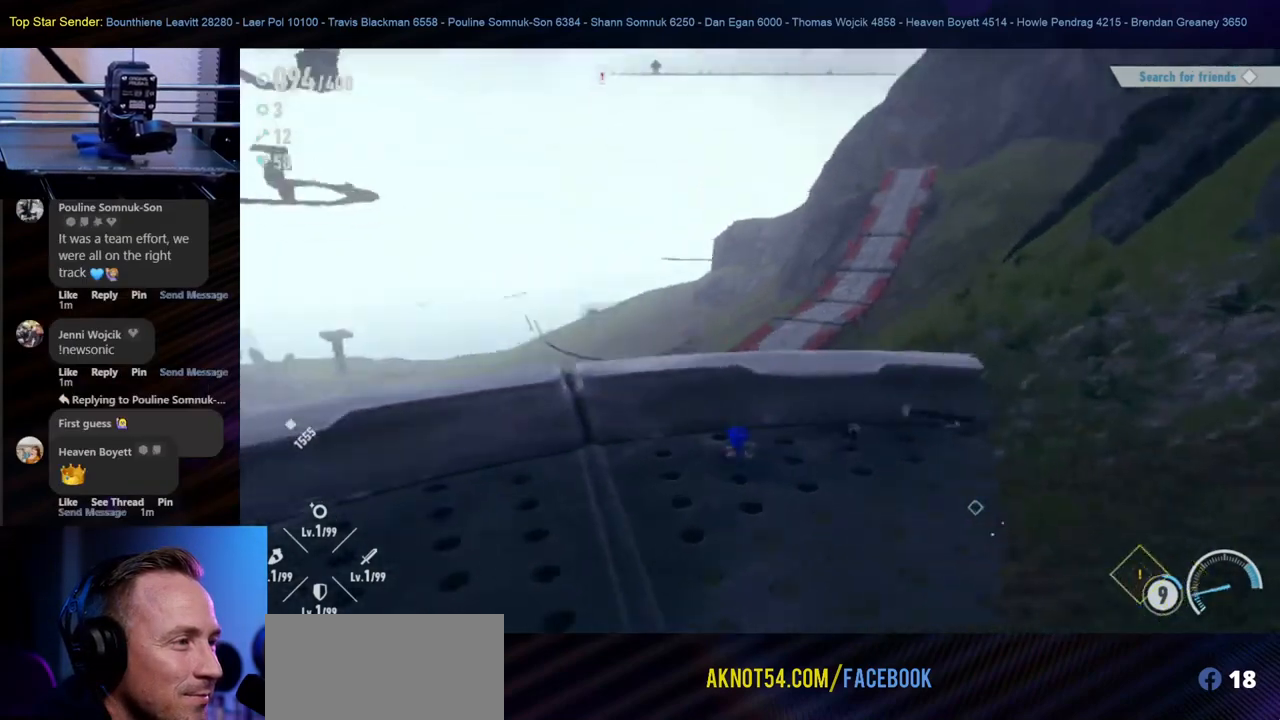
{"buttons": [], "left_stick": "up-left", "right_stick": "left", "events": [[50, "right_stick", "center"], [350, "left_stick", "up-left"], [433, "right_stick", "left"]]}
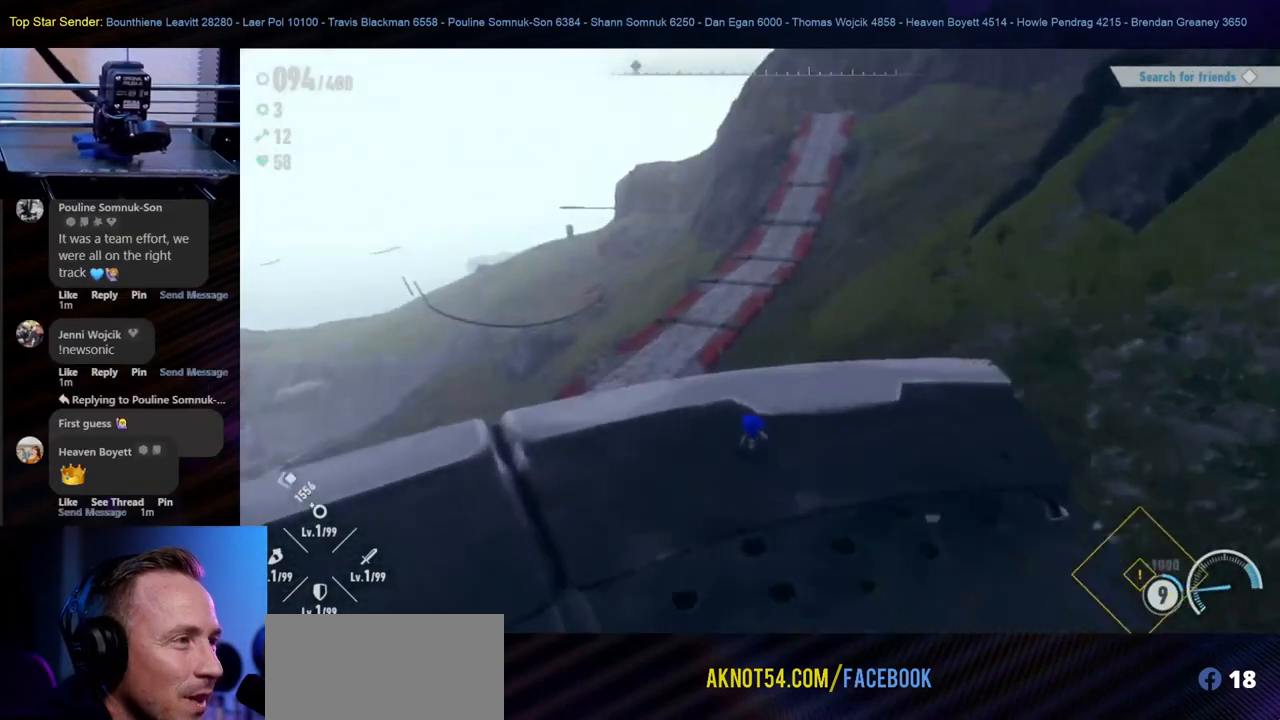
{"buttons": [], "left_stick": "up-left", "right_stick": "center", "events": [[50, "left_stick", "left"], [67, "right_stick", "down-left"], [183, "right_stick", "down"], [383, "left_stick", "up-left"], [400, "right_stick", "center"]]}
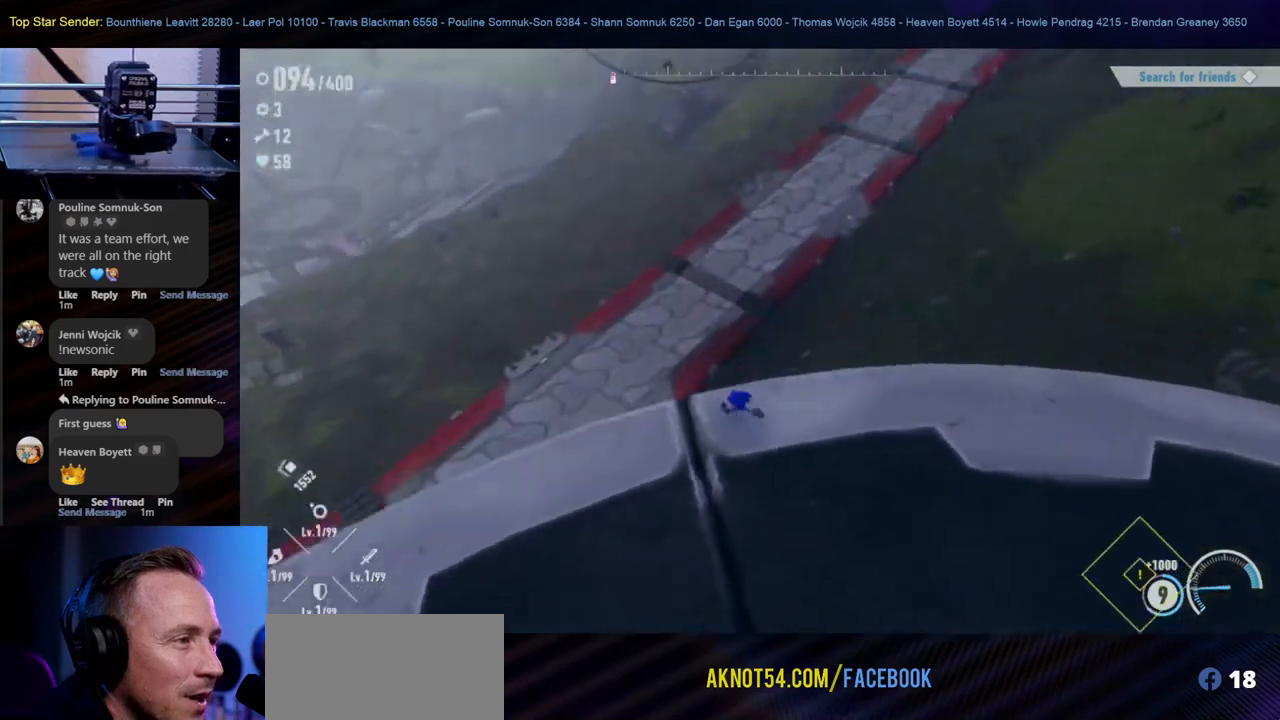
{"buttons": [], "left_stick": "up-left", "right_stick": "center", "events": []}
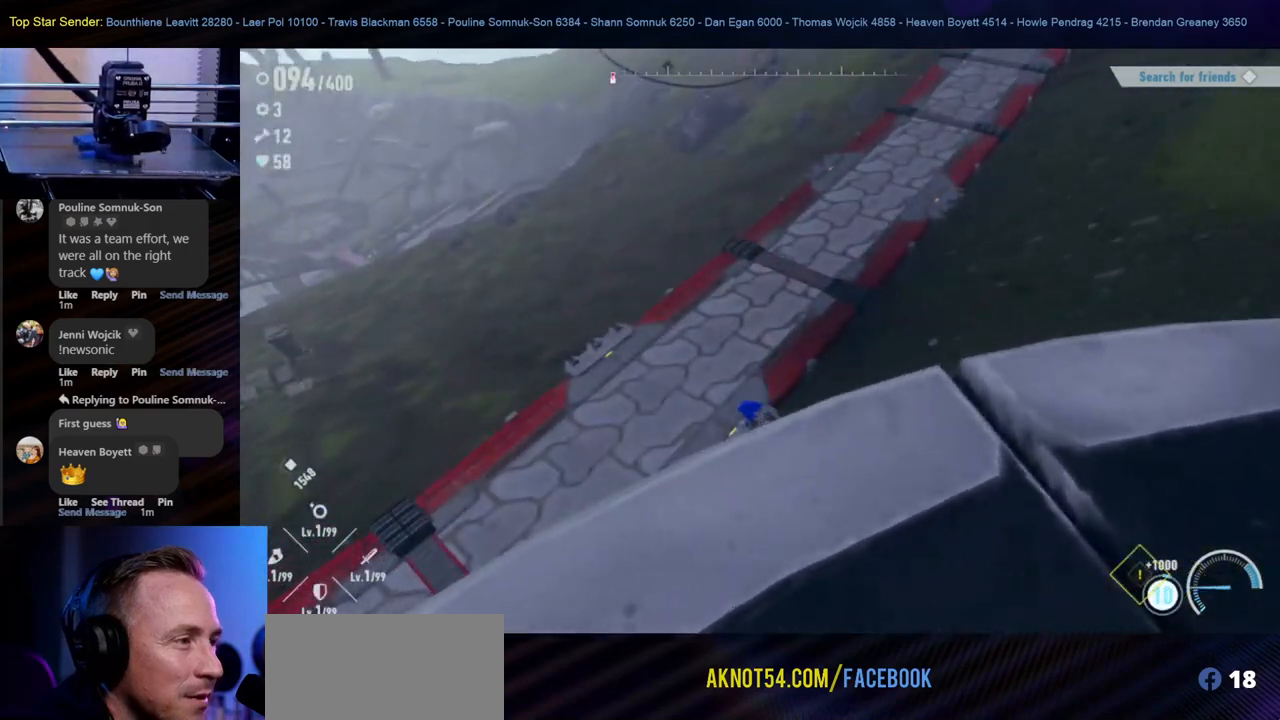
{"buttons": [], "left_stick": "up-left", "right_stick": "up-right", "events": [[100, "R1", "down"], [150, "R1", "up"], [217, "right_stick", "up-right"]]}
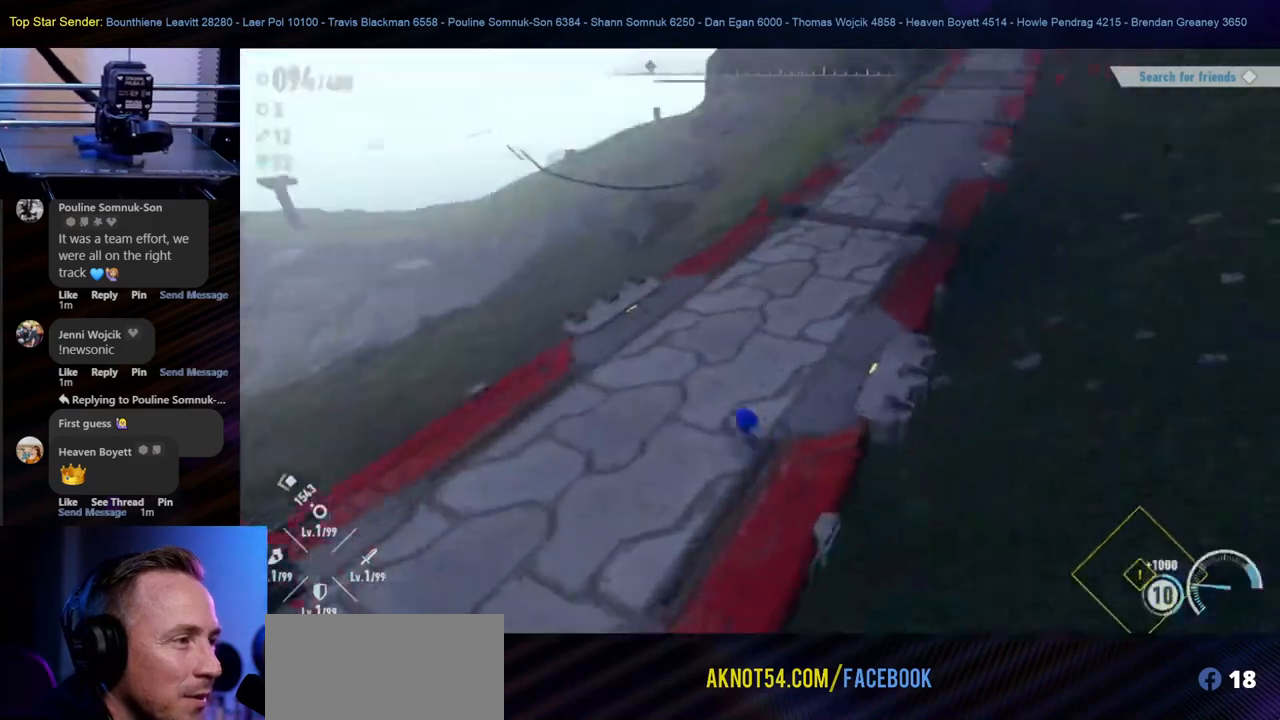
{"buttons": [], "left_stick": "up", "right_stick": "up", "events": [[33, "left_stick", "up"], [483, "right_stick", "up"]]}
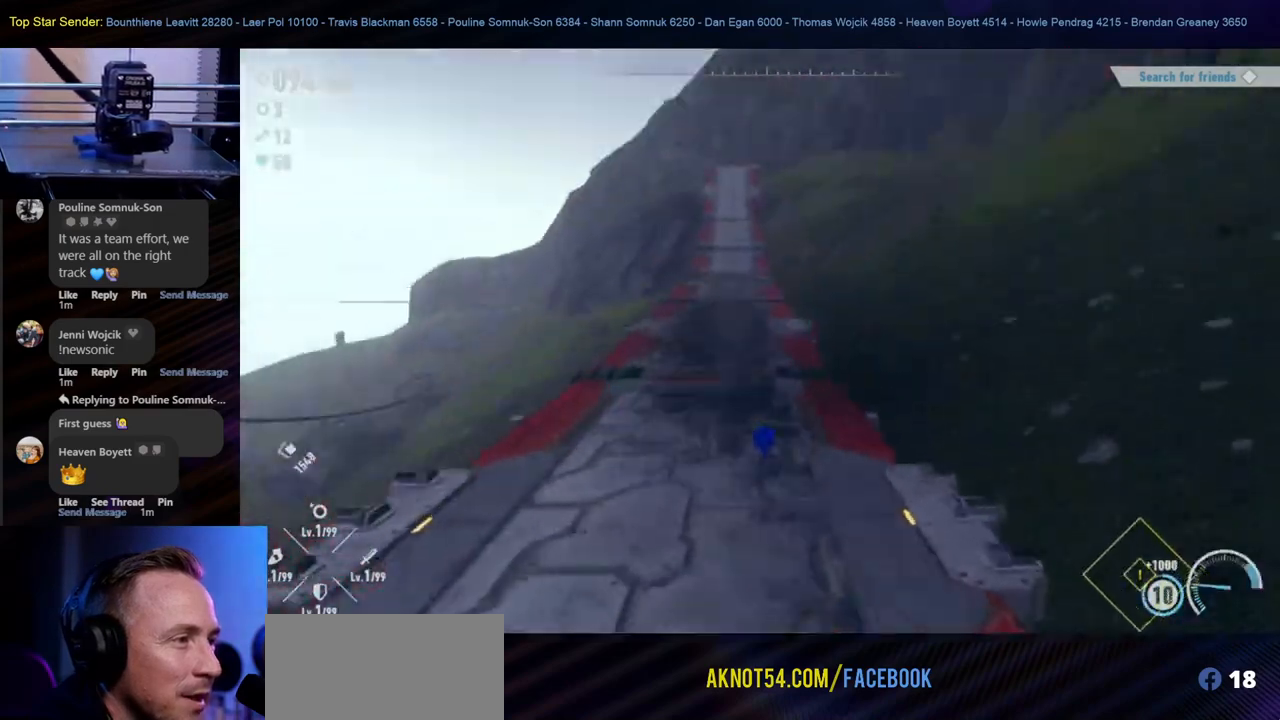
{"buttons": [], "left_stick": "up", "right_stick": "down-left", "events": [[217, "right_stick", "center"], [367, "right_stick", "left"], [450, "right_stick", "down-left"]]}
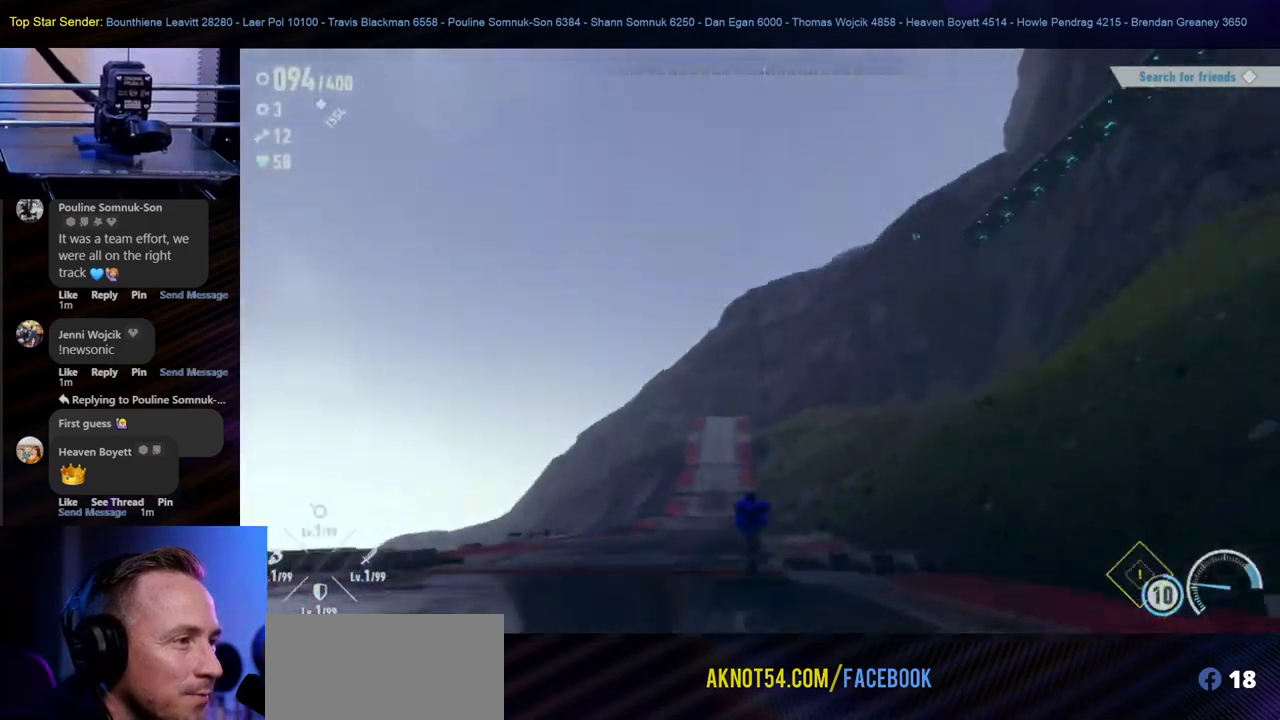
{"buttons": [], "left_stick": "up", "right_stick": "center", "events": [[17, "right_stick", "down"], [67, "right_stick", "center"]]}
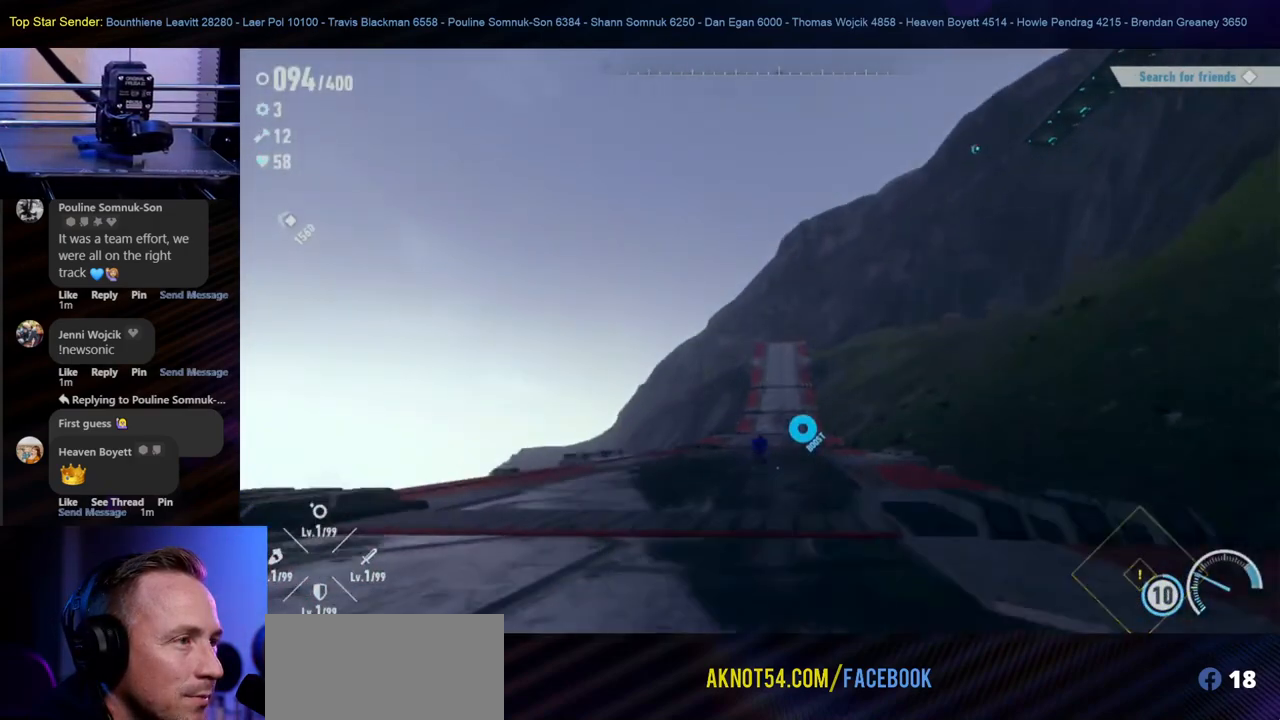
{"buttons": [], "left_stick": "up", "right_stick": "center", "events": []}
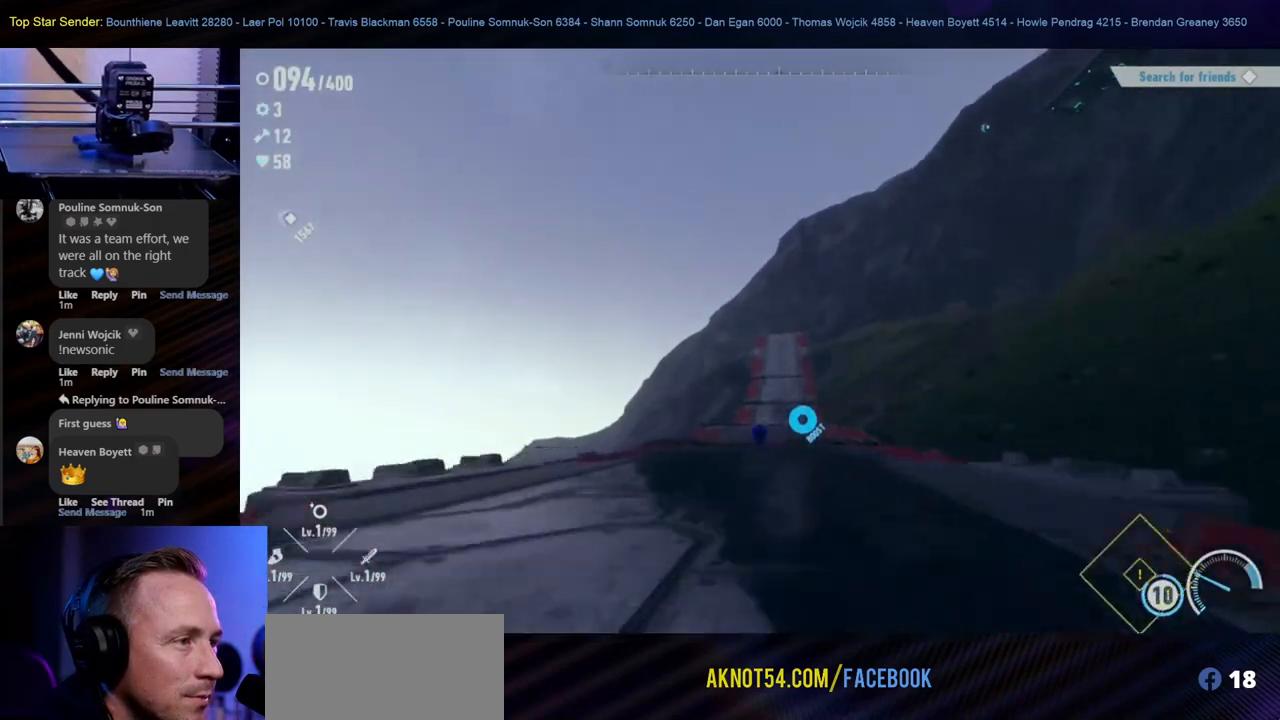
{"buttons": [], "left_stick": "up", "right_stick": "center", "events": [[50, "right_stick", "right"], [200, "right_stick", "center"]]}
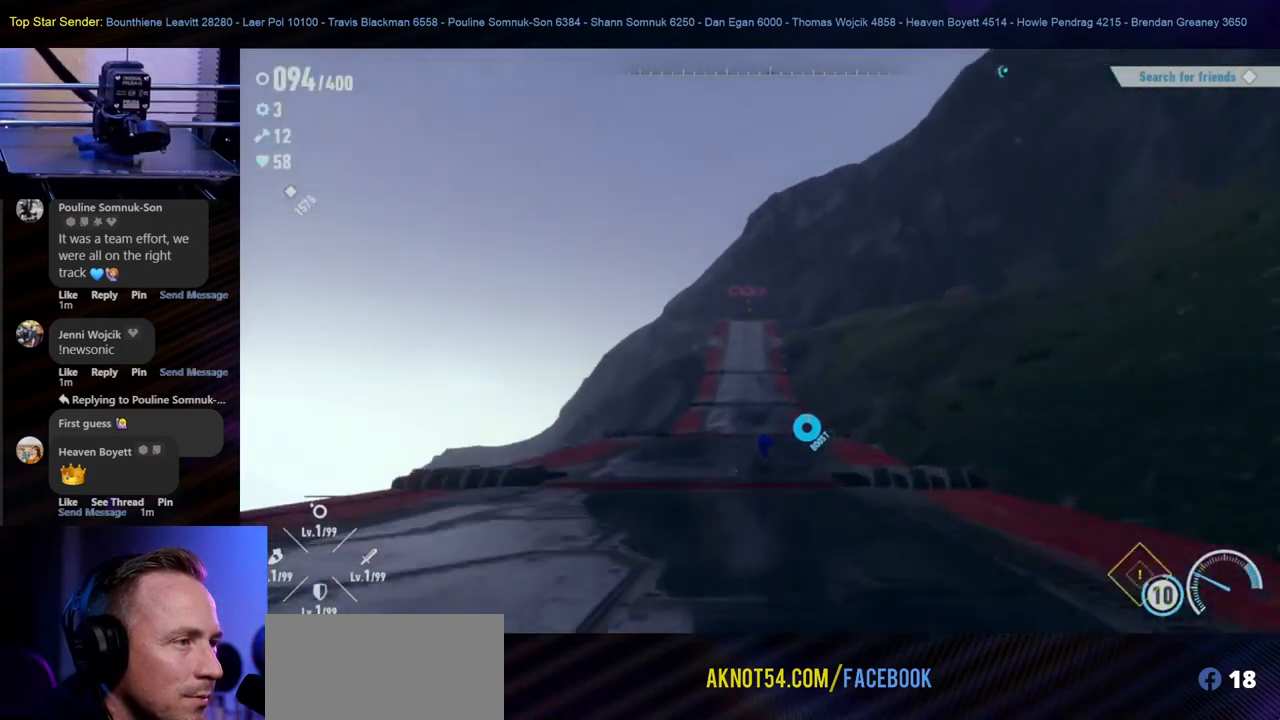
{"buttons": [], "left_stick": "up", "right_stick": "center", "events": []}
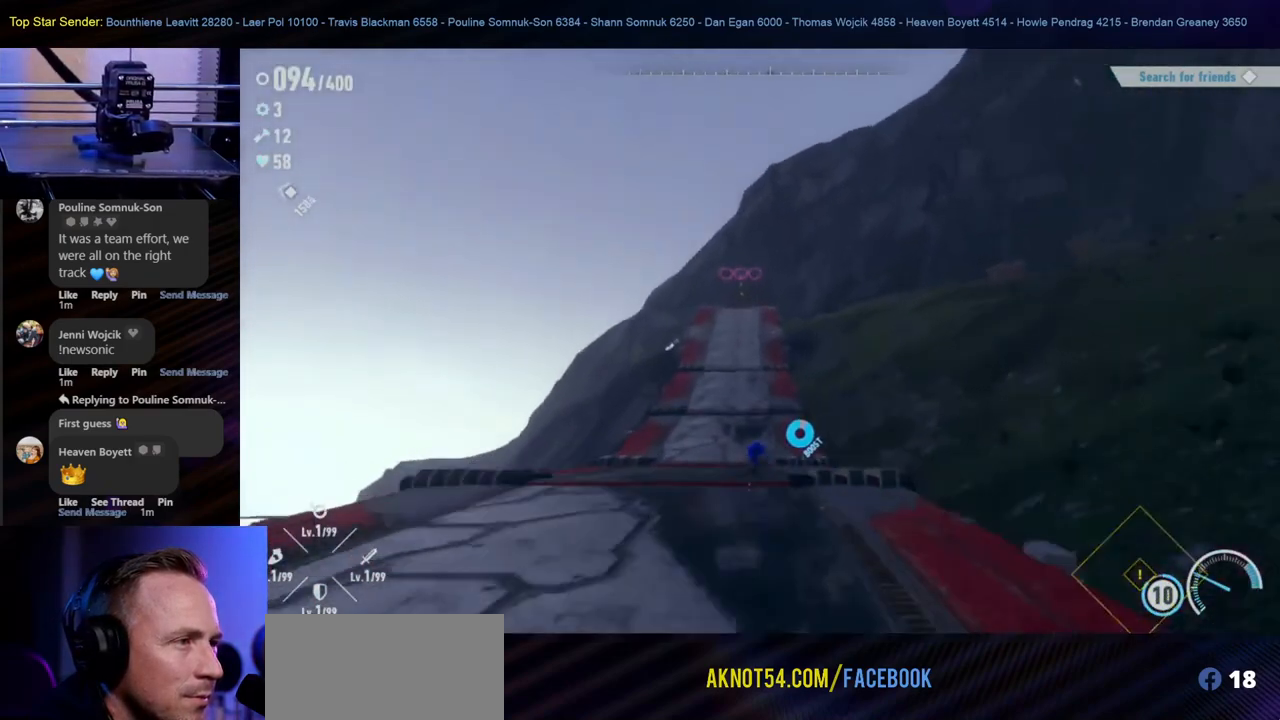
{"buttons": [], "left_stick": "up", "right_stick": "center", "events": []}
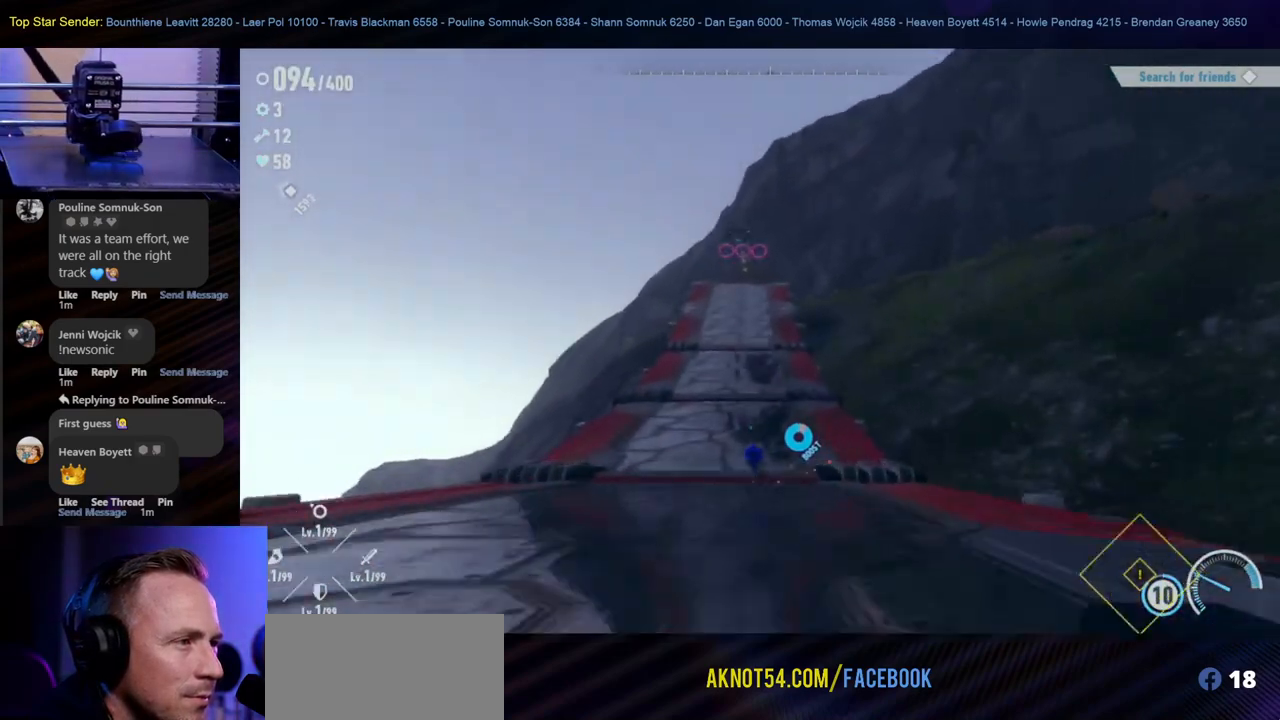
{"buttons": [], "left_stick": "up", "right_stick": "center", "events": []}
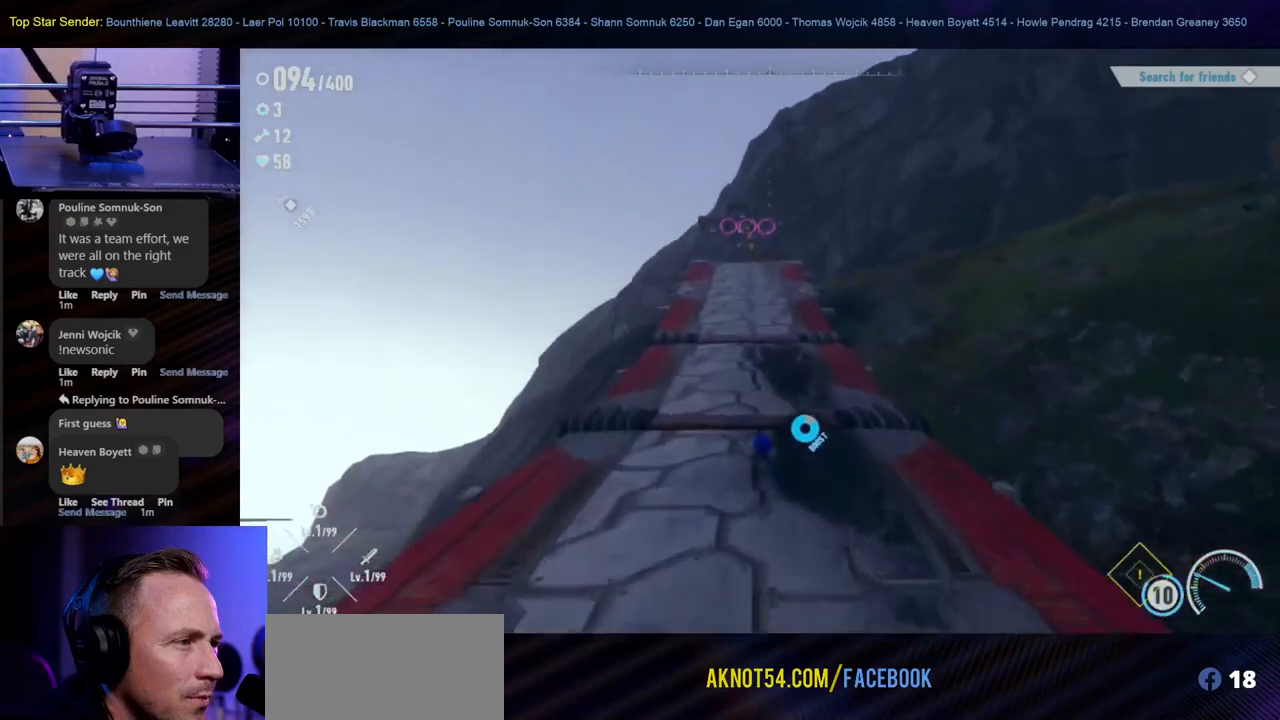
{"buttons": [], "left_stick": "up", "right_stick": "center", "events": []}
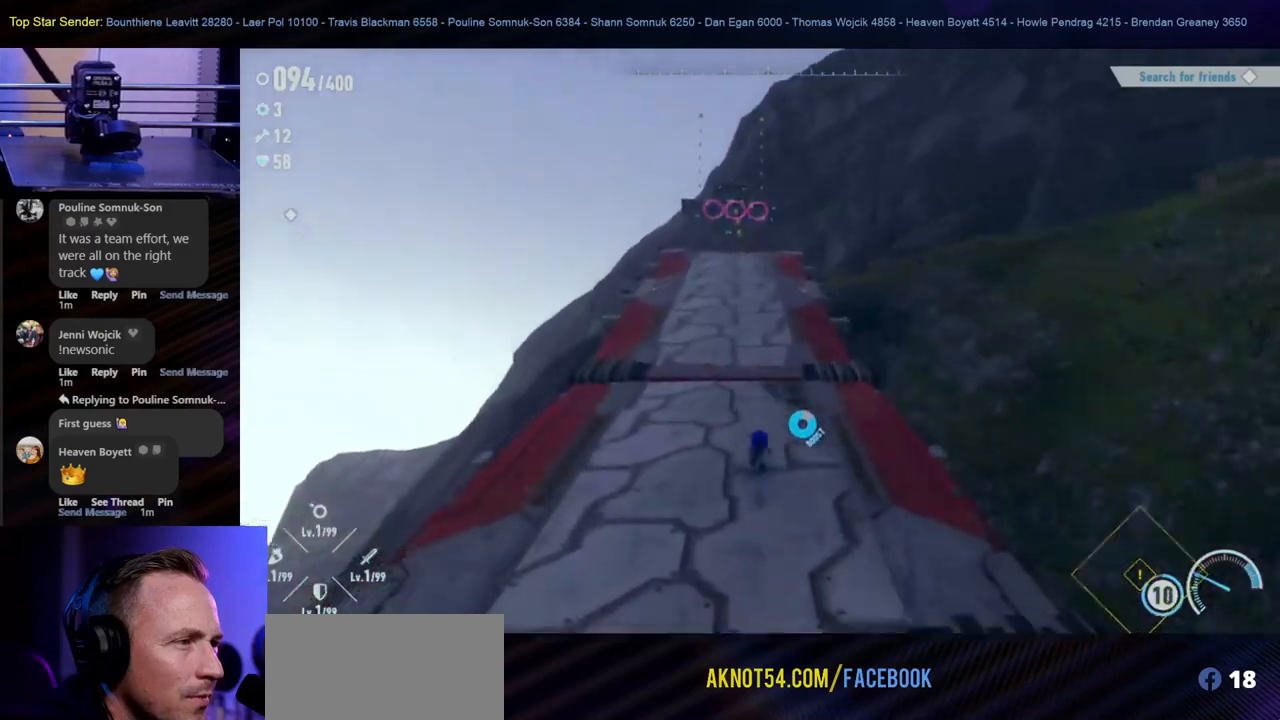
{"buttons": [], "left_stick": "up", "right_stick": "center", "events": []}
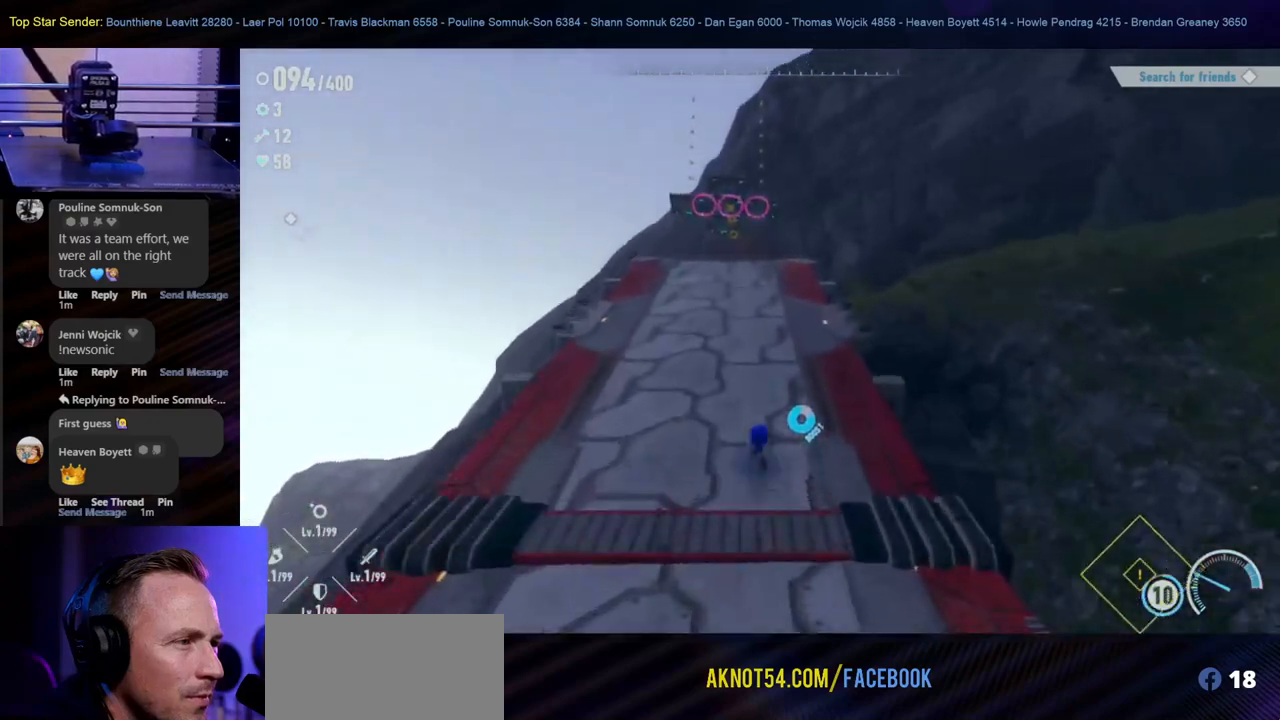
{"buttons": [], "left_stick": "up", "right_stick": "center", "events": []}
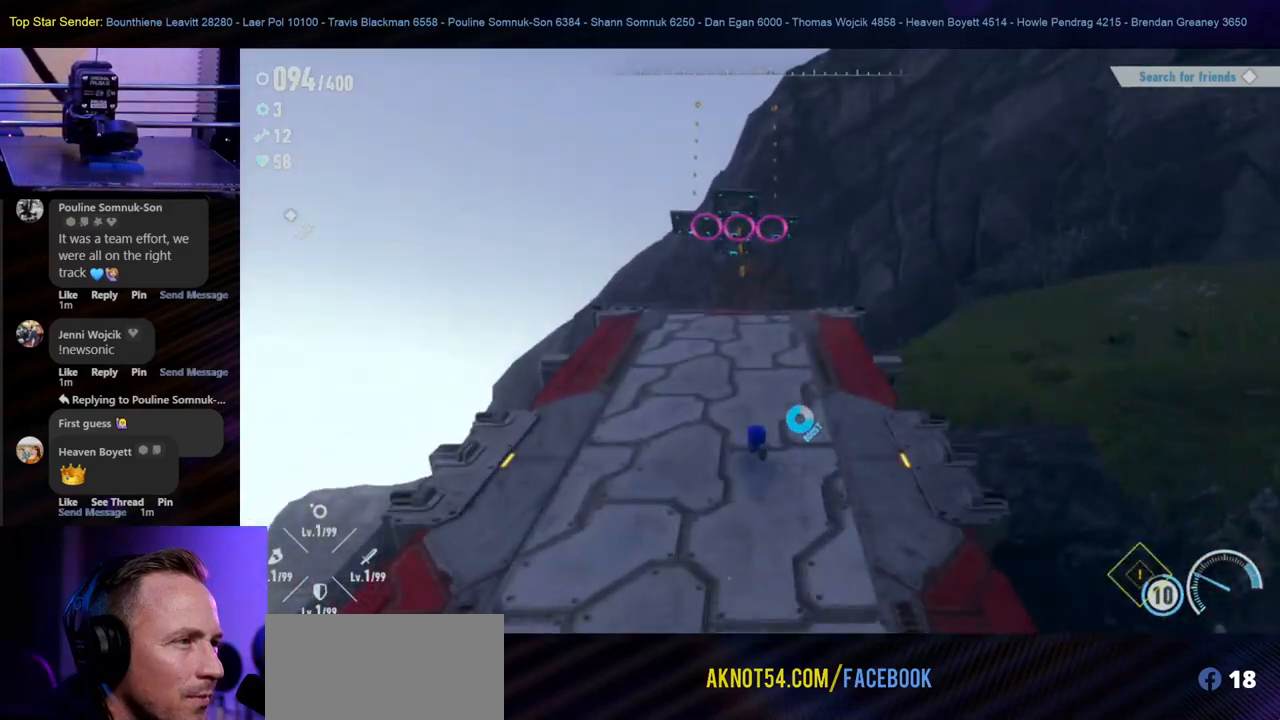
{"buttons": ["B"], "left_stick": "up", "right_stick": "center", "events": [[483, "B", "down"]]}
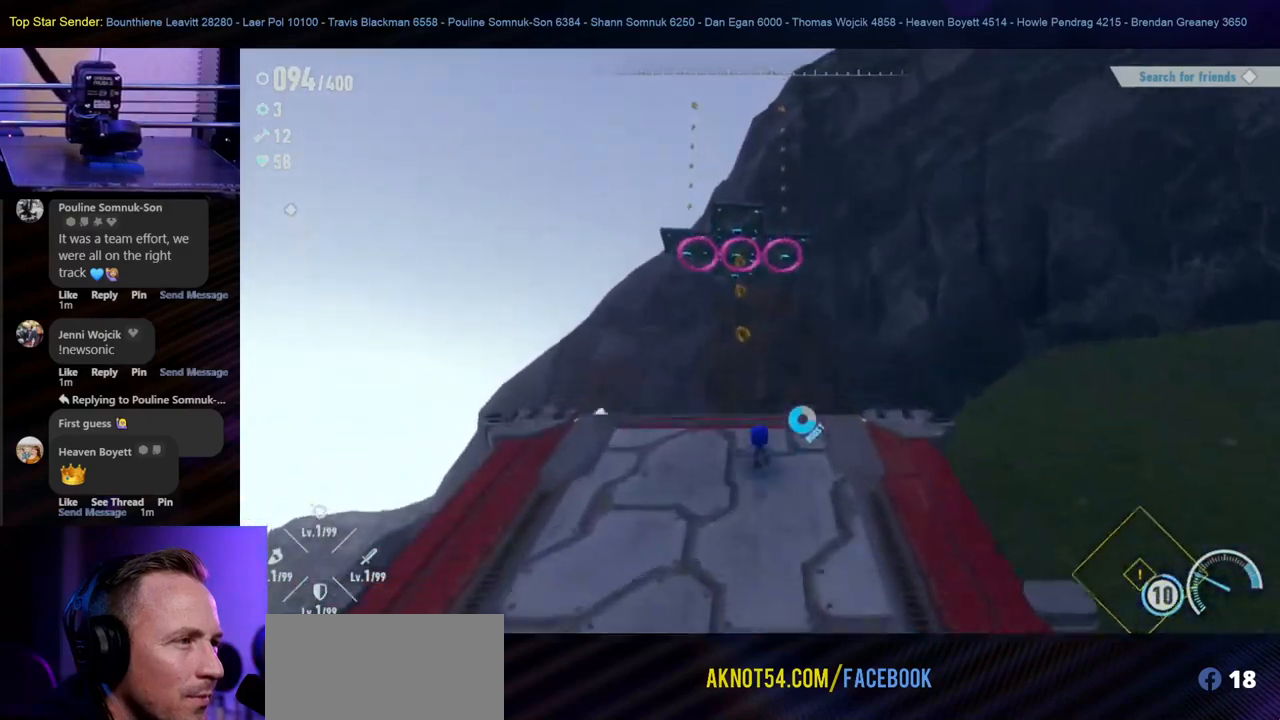
{"buttons": [], "left_stick": "up", "right_stick": "center", "events": [[367, "B", "up"]]}
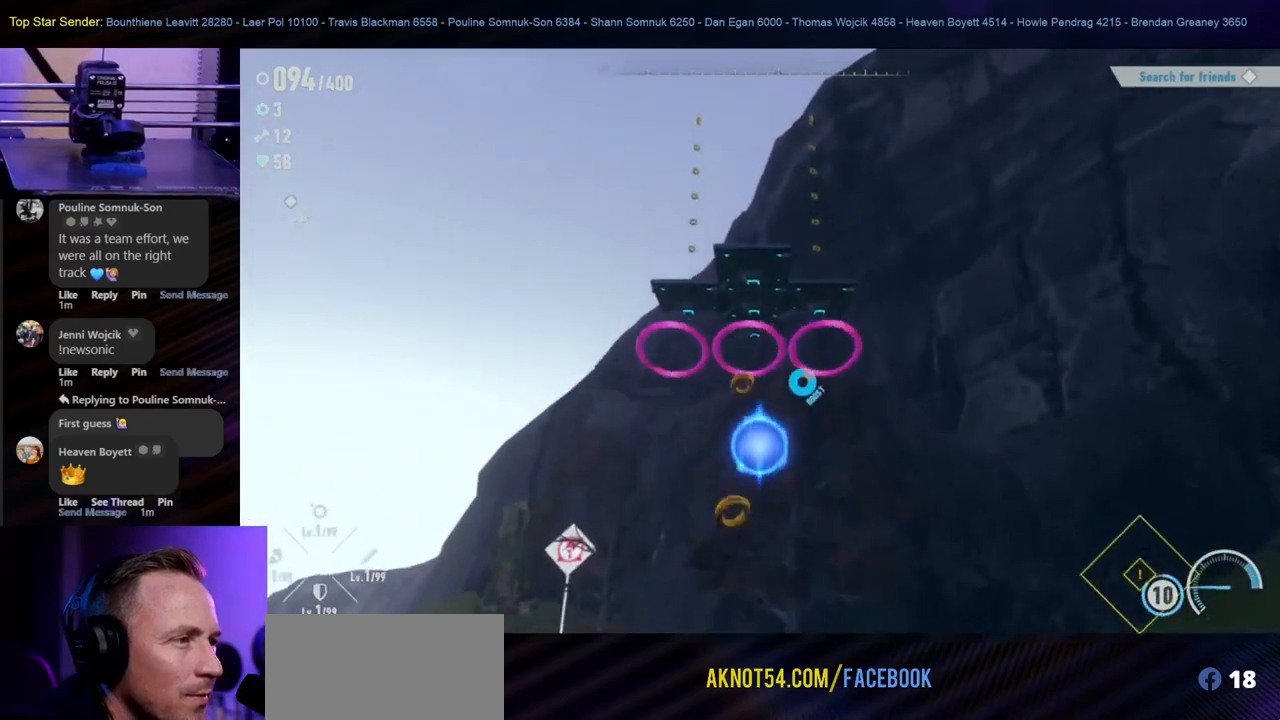
{"buttons": [], "left_stick": "up", "right_stick": "center", "events": []}
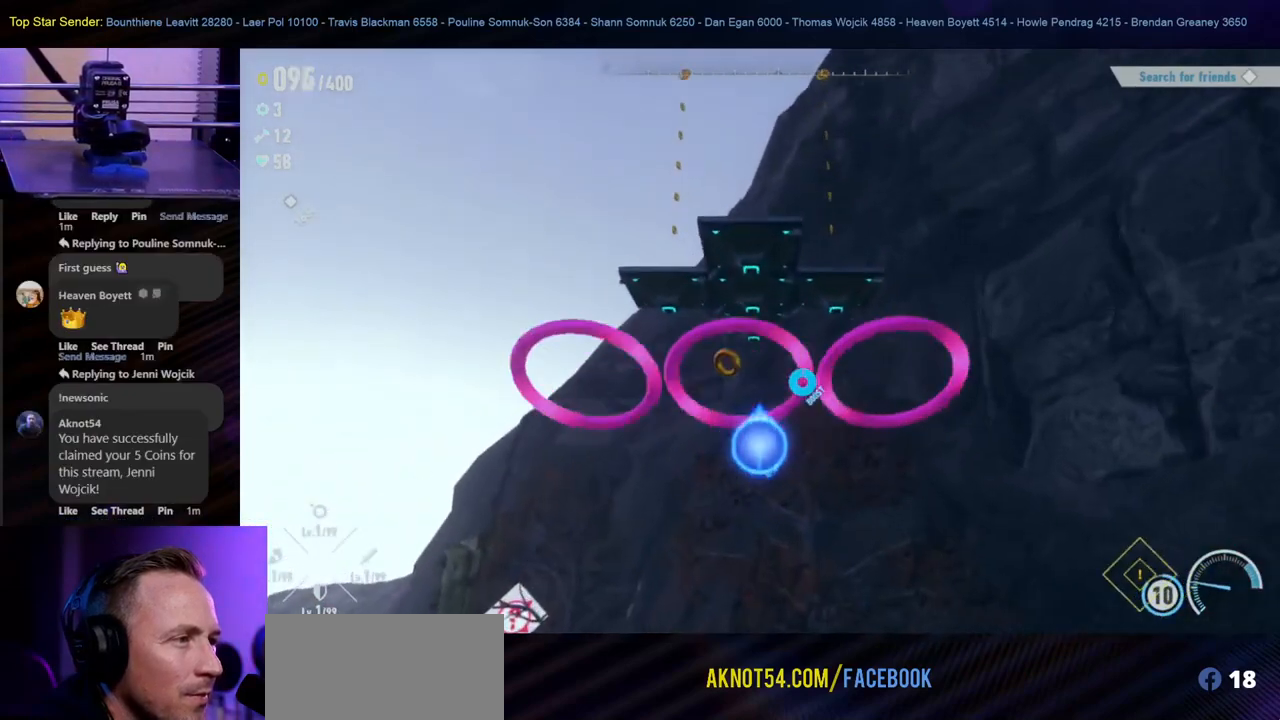
{"buttons": [], "left_stick": "up", "right_stick": "center", "events": []}
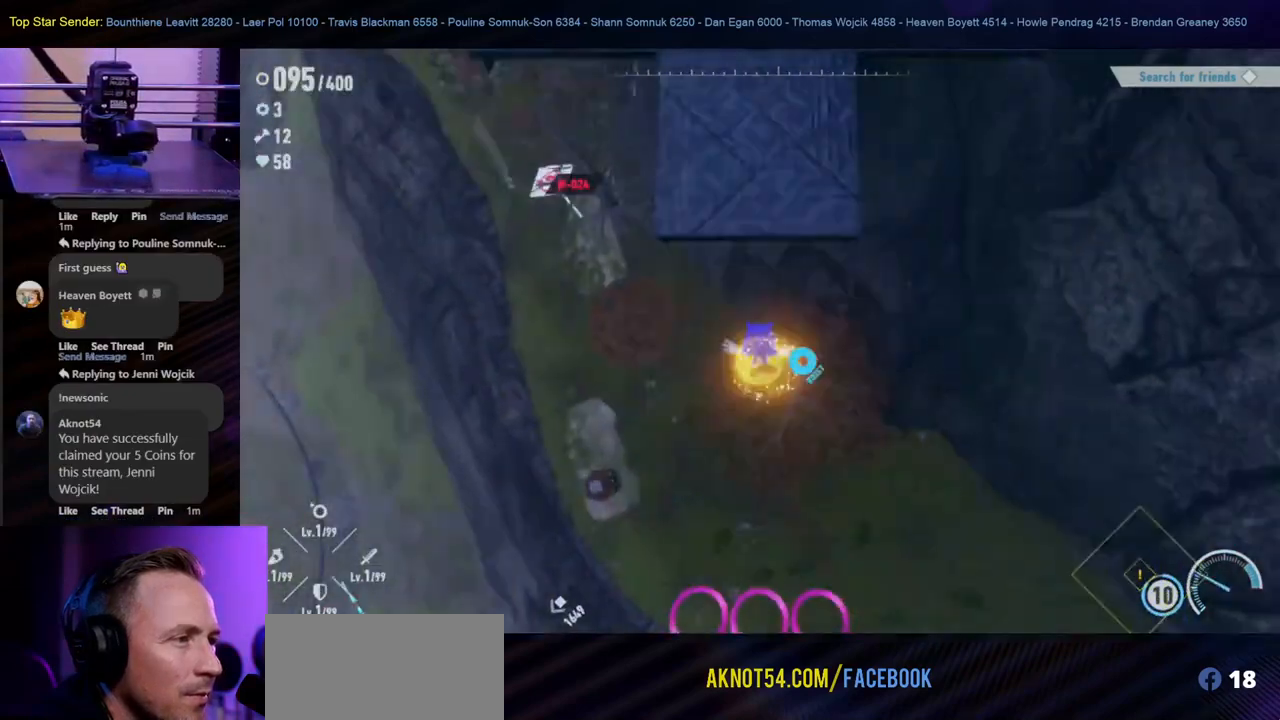
{"buttons": [], "left_stick": "up", "right_stick": "center", "events": [[150, "left_stick", "center"], [333, "left_stick", "up"]]}
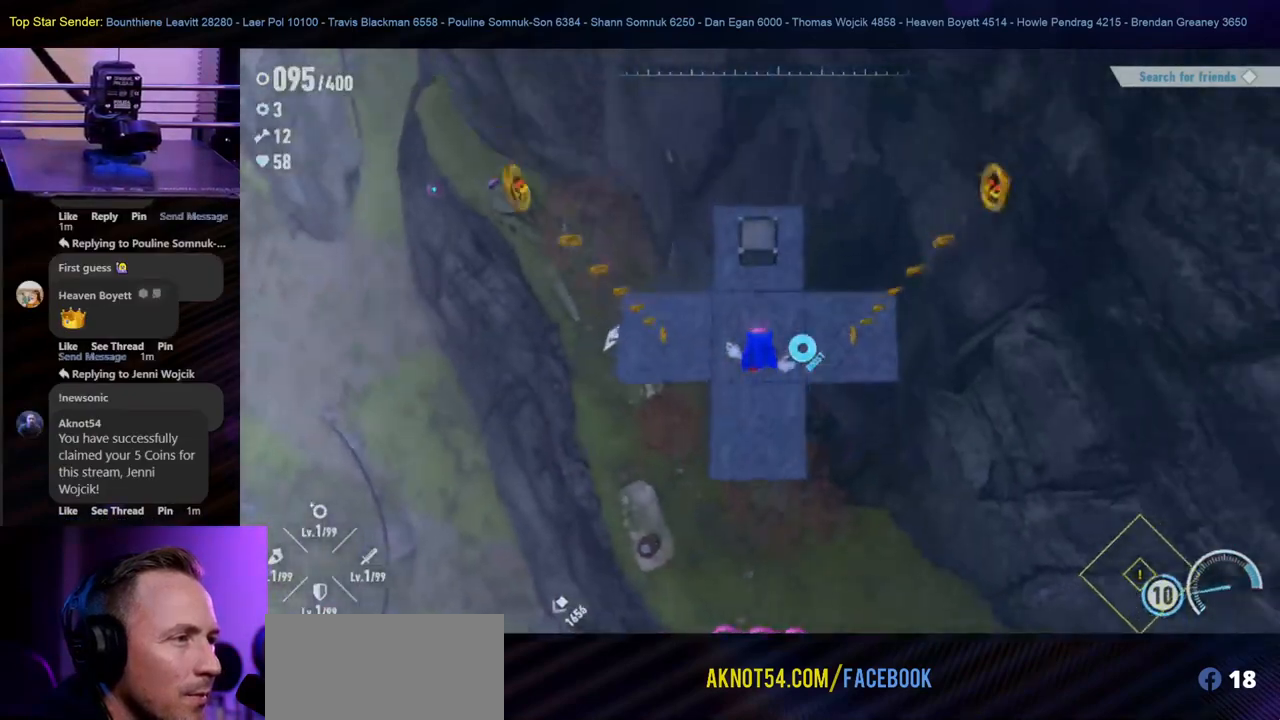
{"buttons": [], "left_stick": "center", "right_stick": "center", "events": [[83, "left_stick", "center"]]}